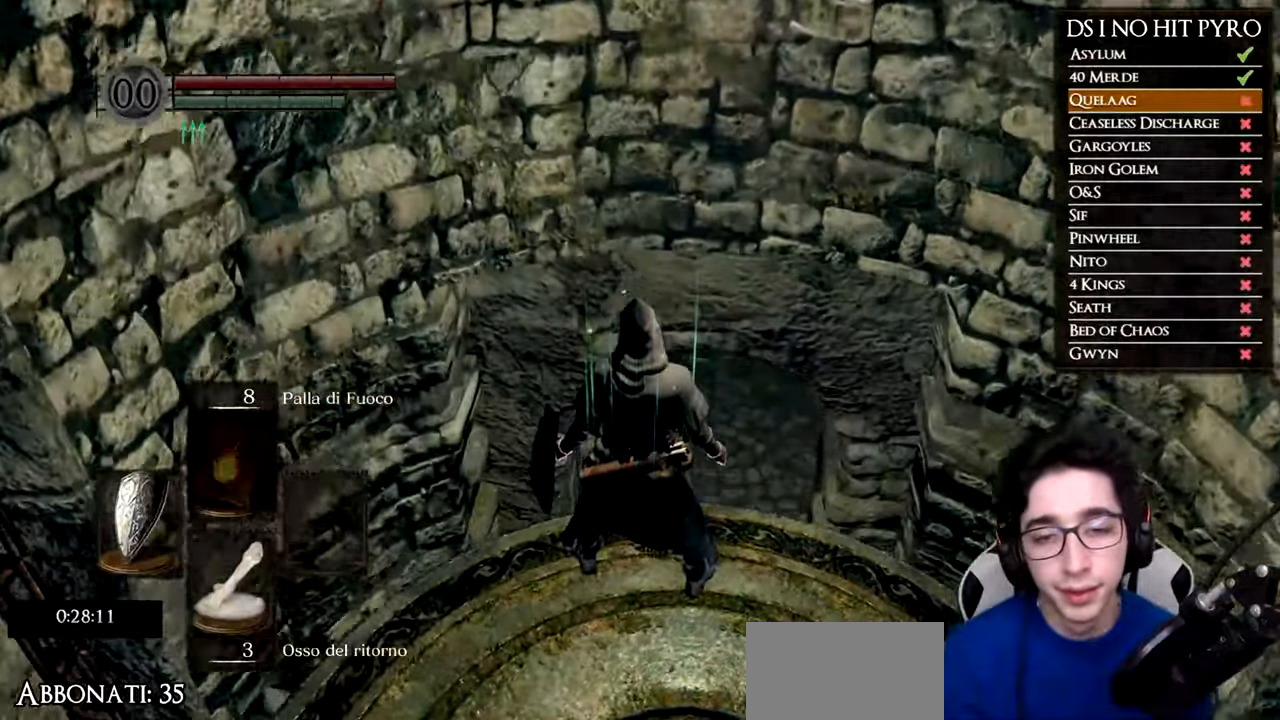
Gameplay with a controller (Xbox layout); each line is a JSON object with the inputs held at the frame after it. "events" lists button and stick changes between this image and that frame as [ms after this image, input, new state], when the widget could be followed in between.
{"buttons": [], "left_stick": "center", "right_stick": "center", "events": []}
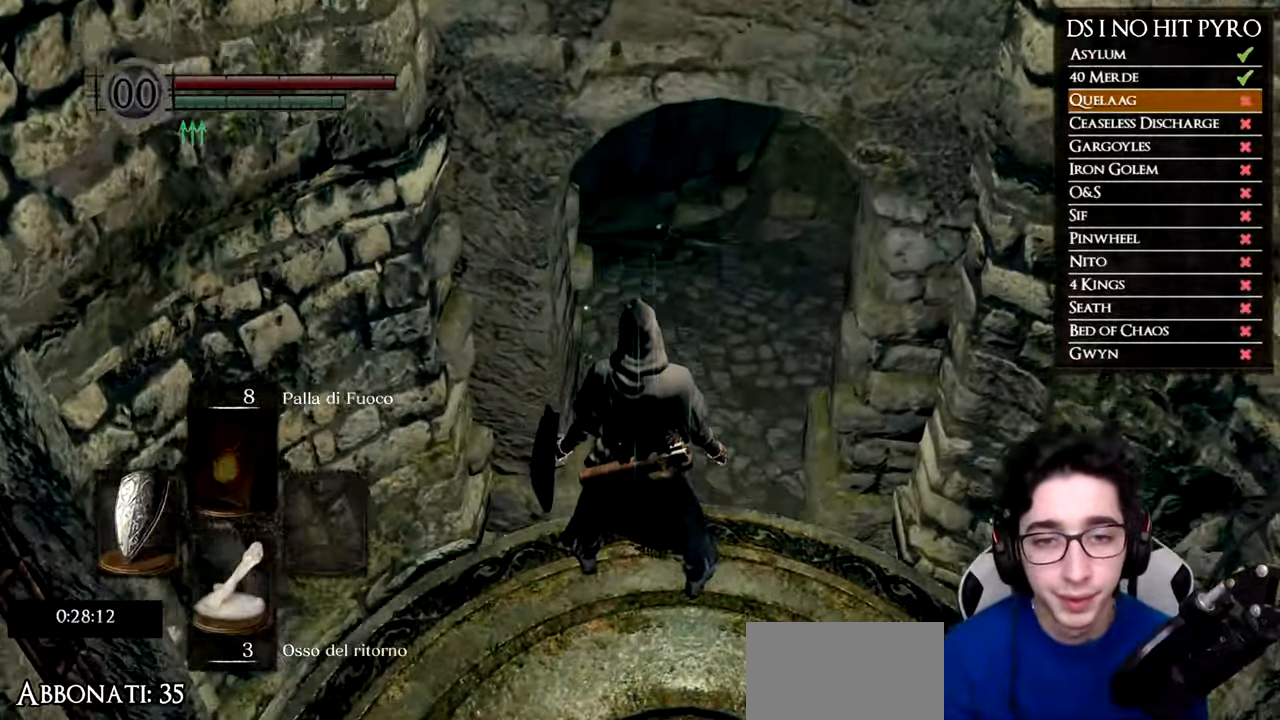
{"buttons": [], "left_stick": "center", "right_stick": "center", "events": []}
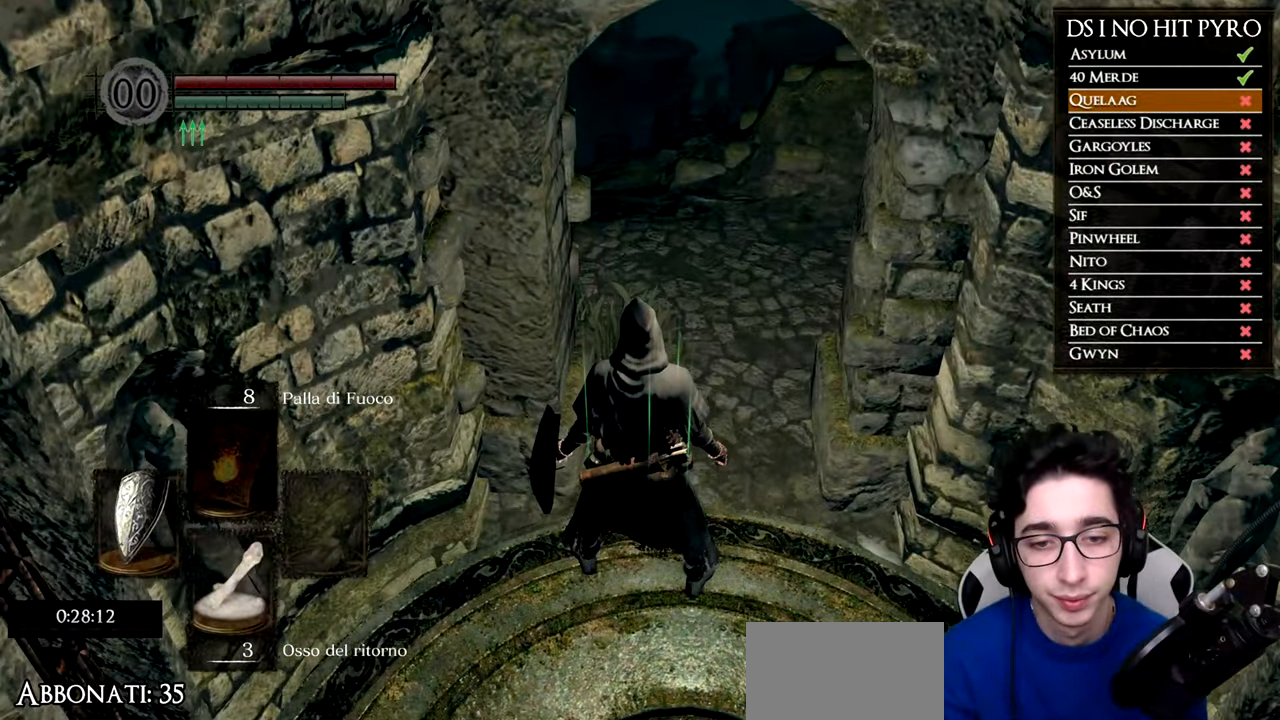
{"buttons": ["B"], "left_stick": "center", "right_stick": "center", "events": [[417, "B", "down"]]}
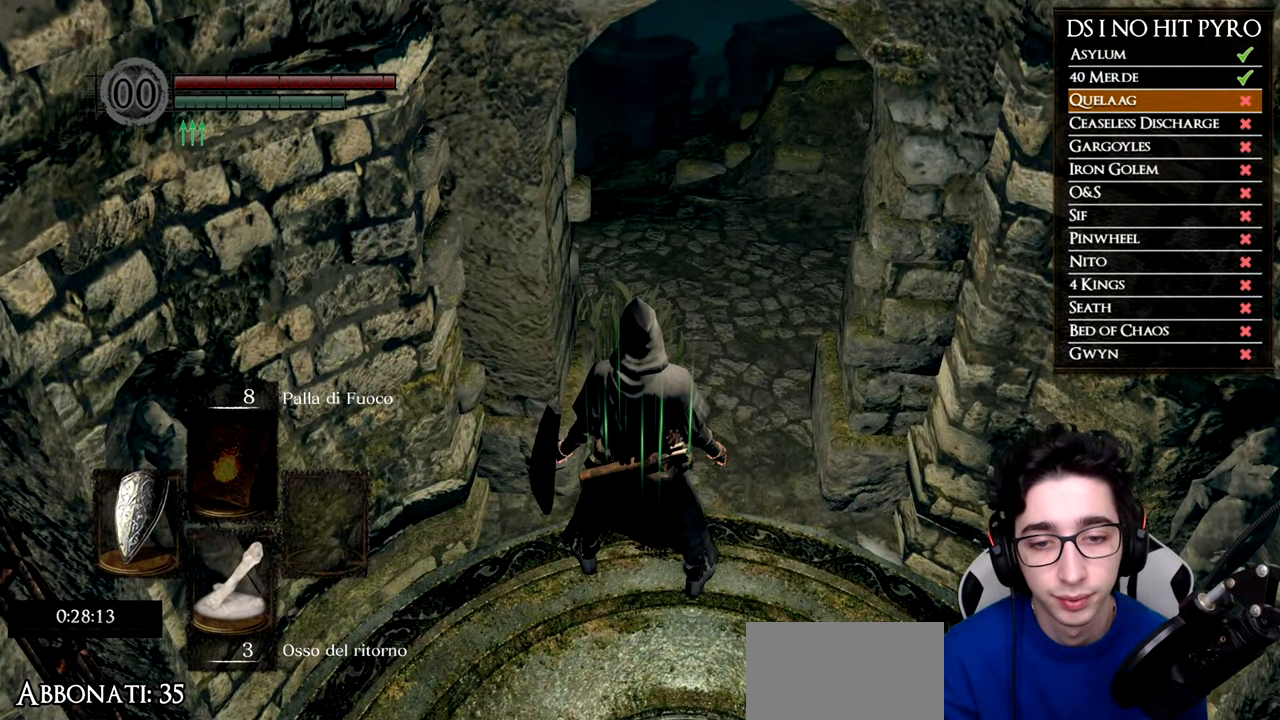
{"buttons": ["B"], "left_stick": "up", "right_stick": "center", "events": [[50, "B", "up"], [317, "left_stick", "up"], [434, "B", "down"]]}
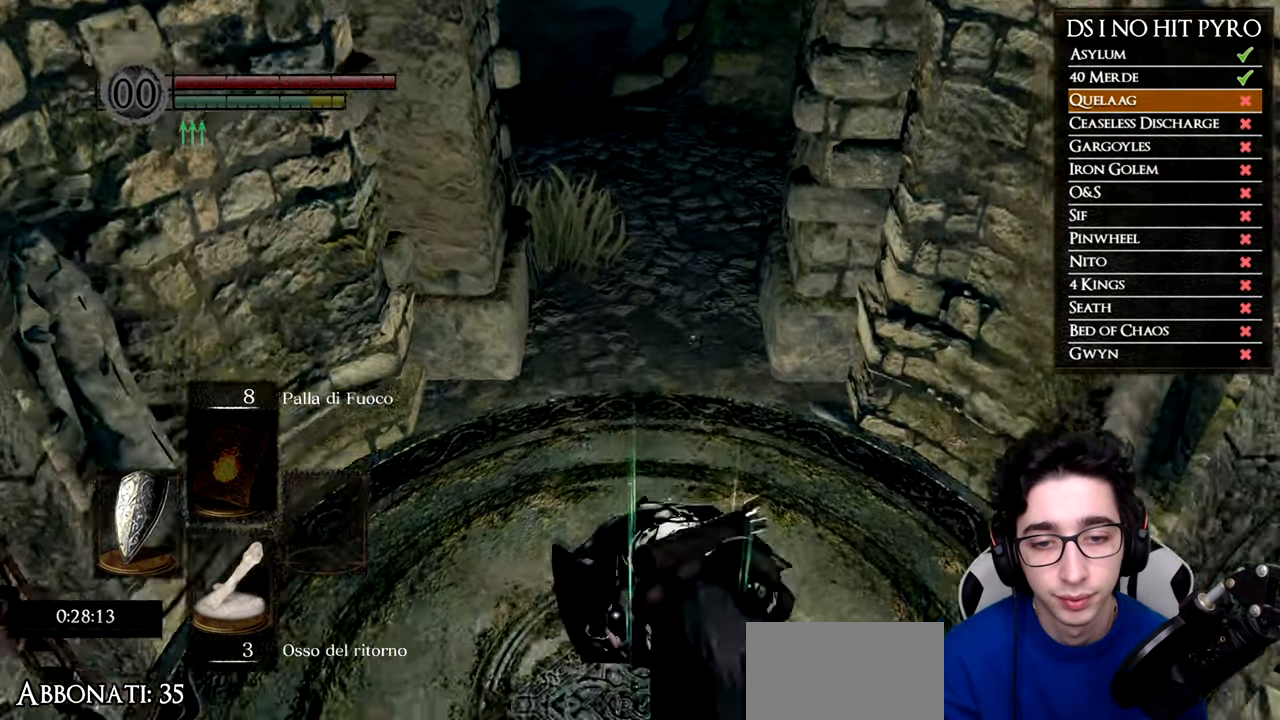
{"buttons": ["B"], "left_stick": "up", "right_stick": "center", "events": []}
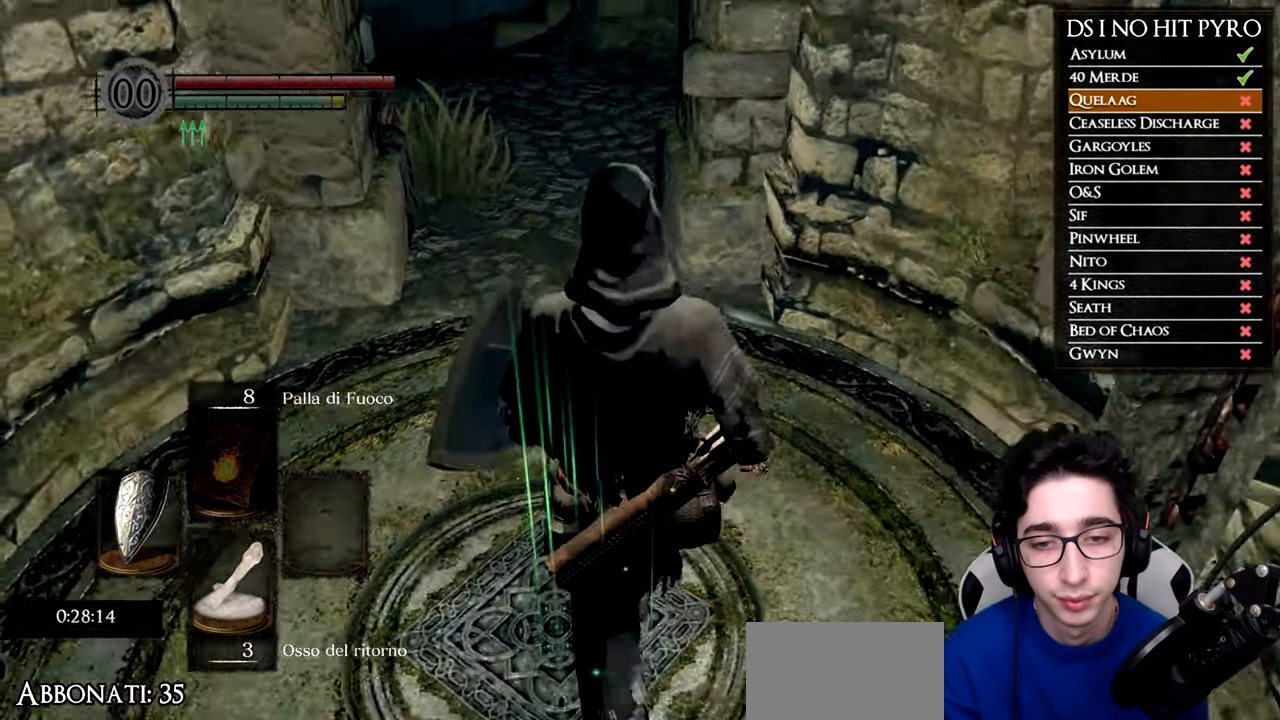
{"buttons": ["B"], "left_stick": "up", "right_stick": "center", "events": []}
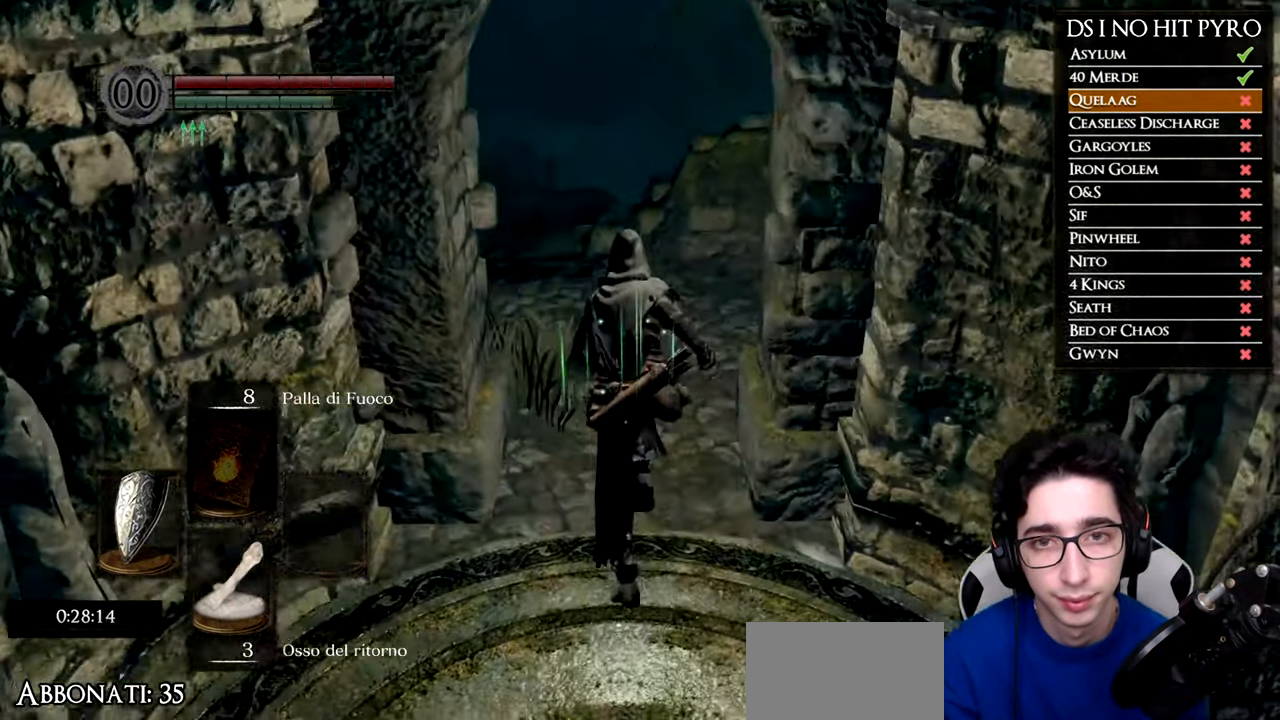
{"buttons": ["B"], "left_stick": "up", "right_stick": "center", "events": []}
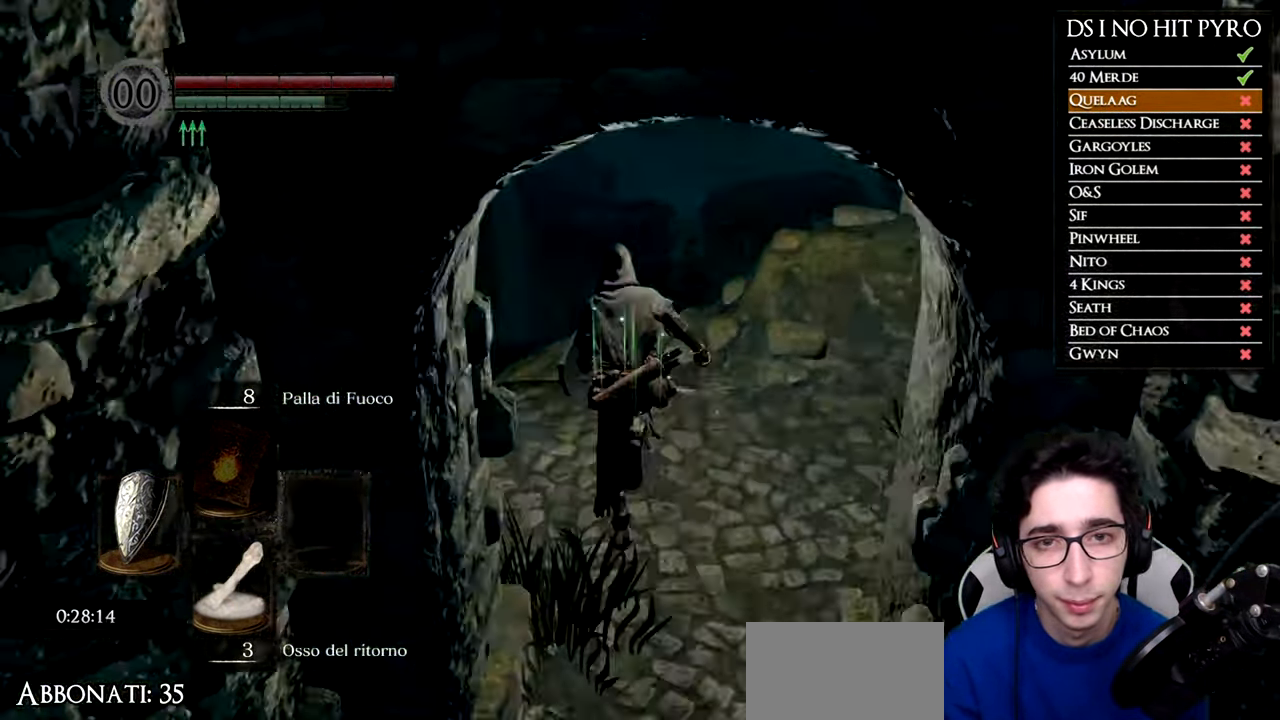
{"buttons": ["B"], "left_stick": "up-right", "right_stick": "center", "events": [[501, "left_stick", "up-right"]]}
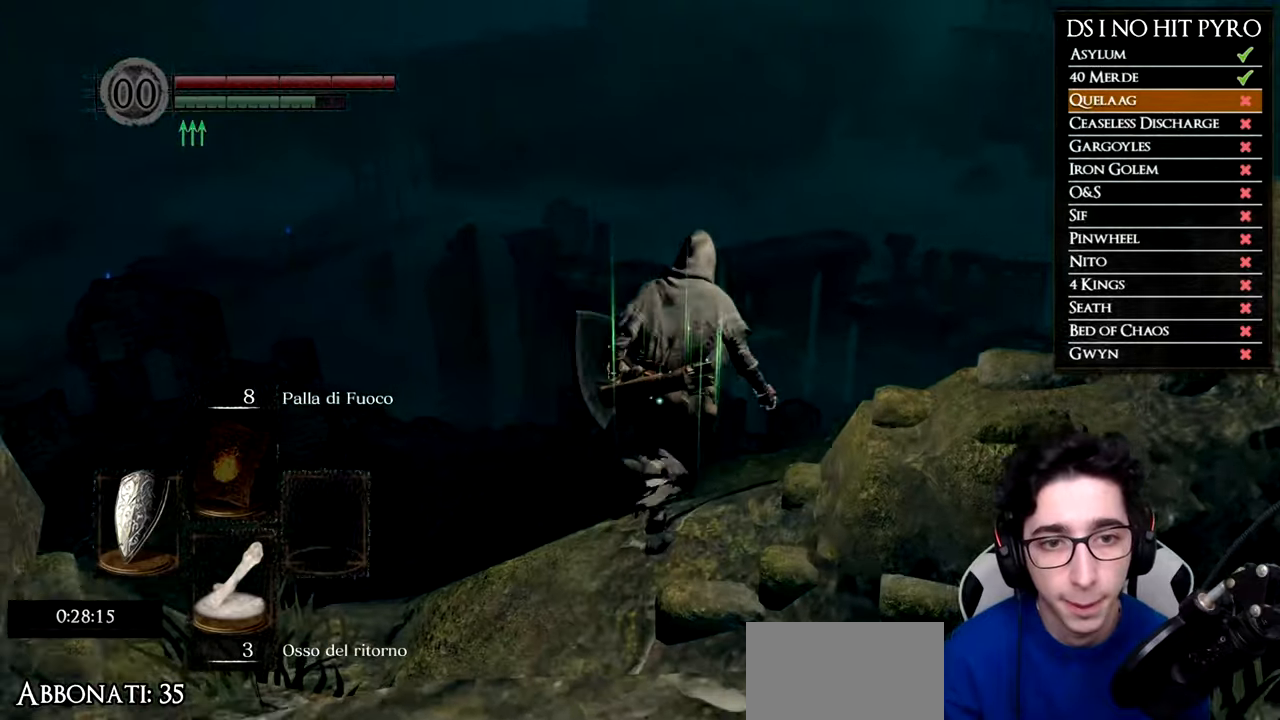
{"buttons": ["B"], "left_stick": "up", "right_stick": "center", "events": [[16, "L3", "down"], [333, "L3", "up"], [333, "left_stick", "up"]]}
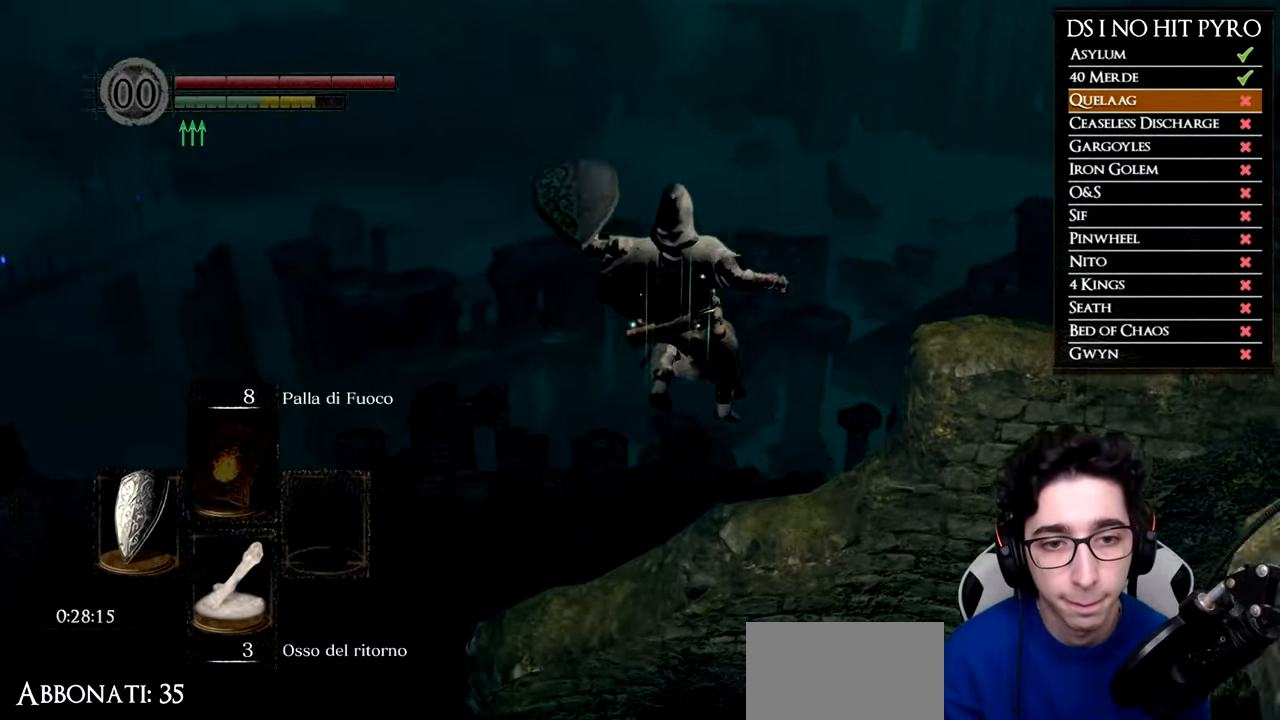
{"buttons": [], "left_stick": "up-right", "right_stick": "down-right", "events": [[234, "B", "up"], [334, "left_stick", "up-right"], [384, "right_stick", "down-right"]]}
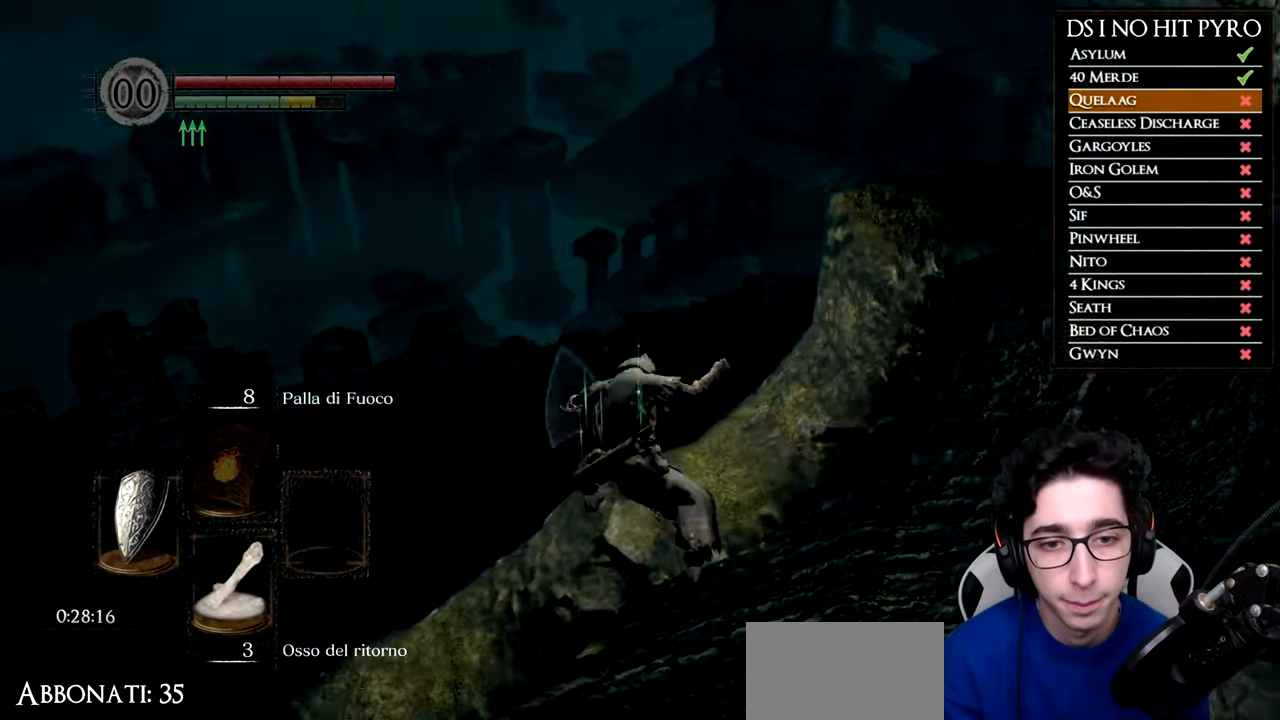
{"buttons": [], "left_stick": "up", "right_stick": "center", "events": [[50, "right_stick", "right"], [317, "left_stick", "up"], [450, "right_stick", "center"]]}
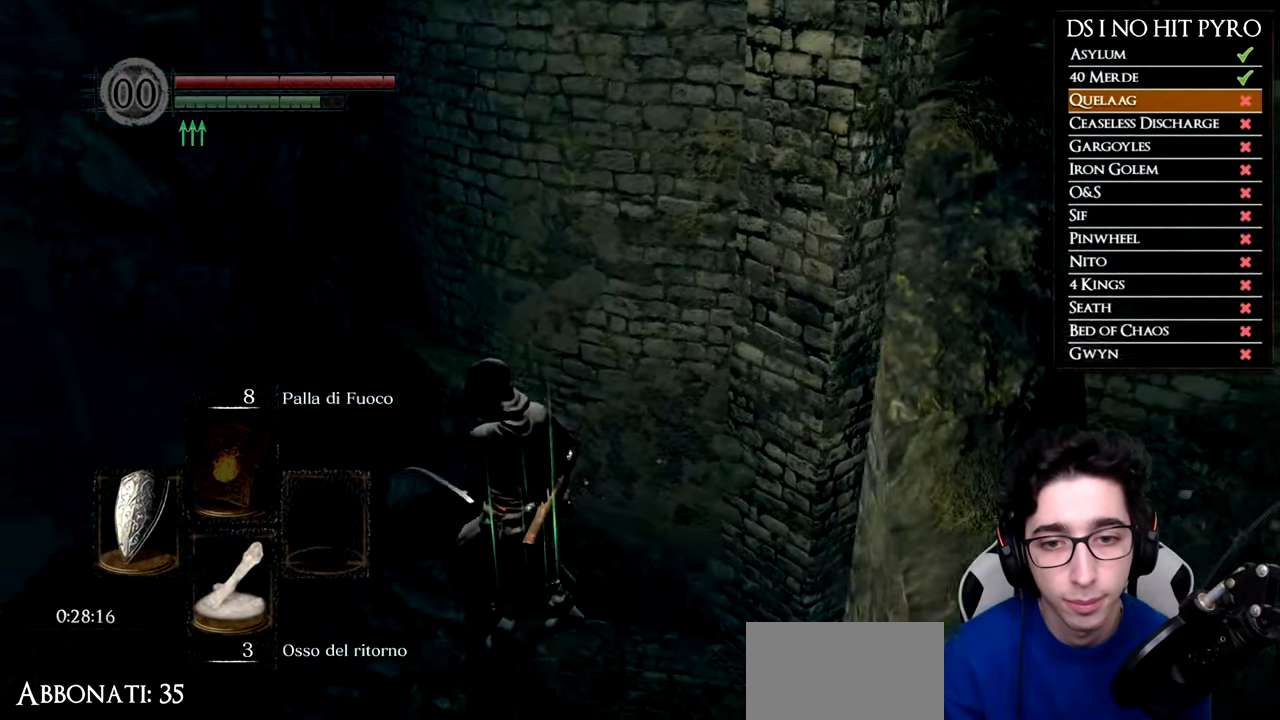
{"buttons": [], "left_stick": "up-left", "right_stick": "center", "events": [[67, "B", "down"], [167, "B", "up"], [200, "left_stick", "up-left"], [234, "B", "down"], [334, "B", "up"], [401, "B", "down"], [484, "B", "up"]]}
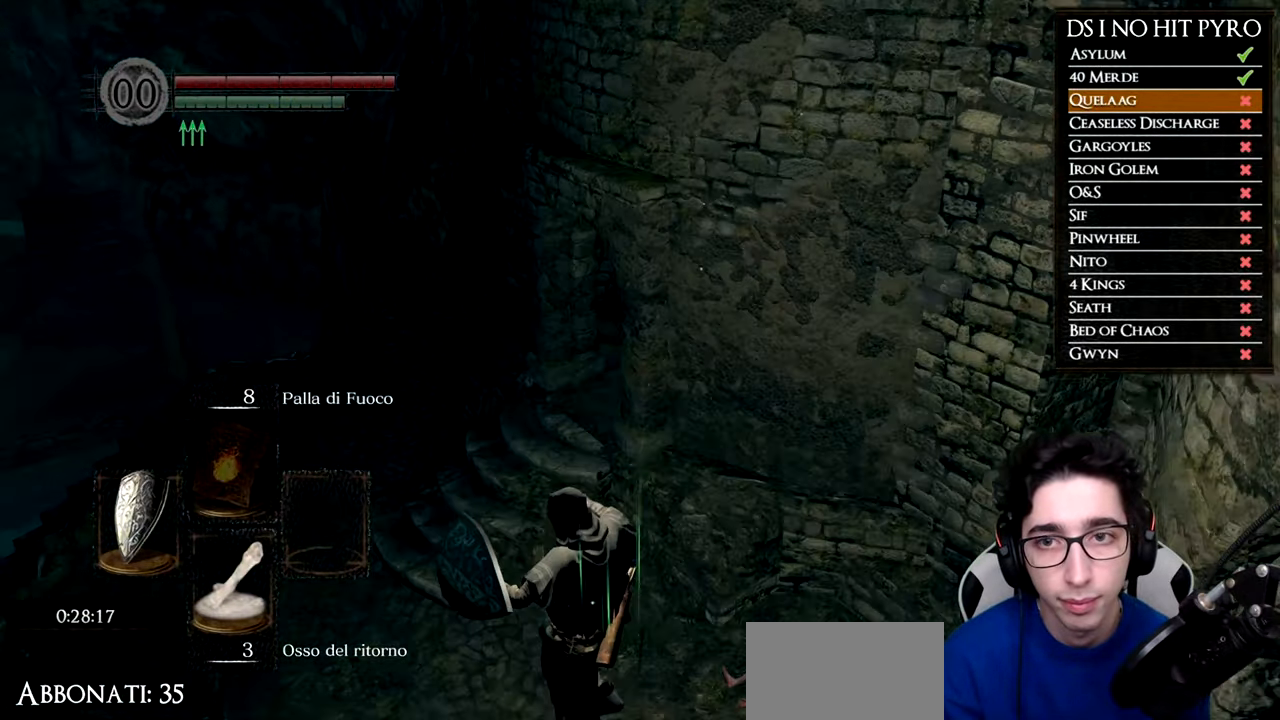
{"buttons": [], "left_stick": "up-left", "right_stick": "center", "events": [[83, "B", "down"], [150, "B", "up"], [234, "B", "down"], [300, "B", "up"], [384, "B", "down"], [400, "B", "up"]]}
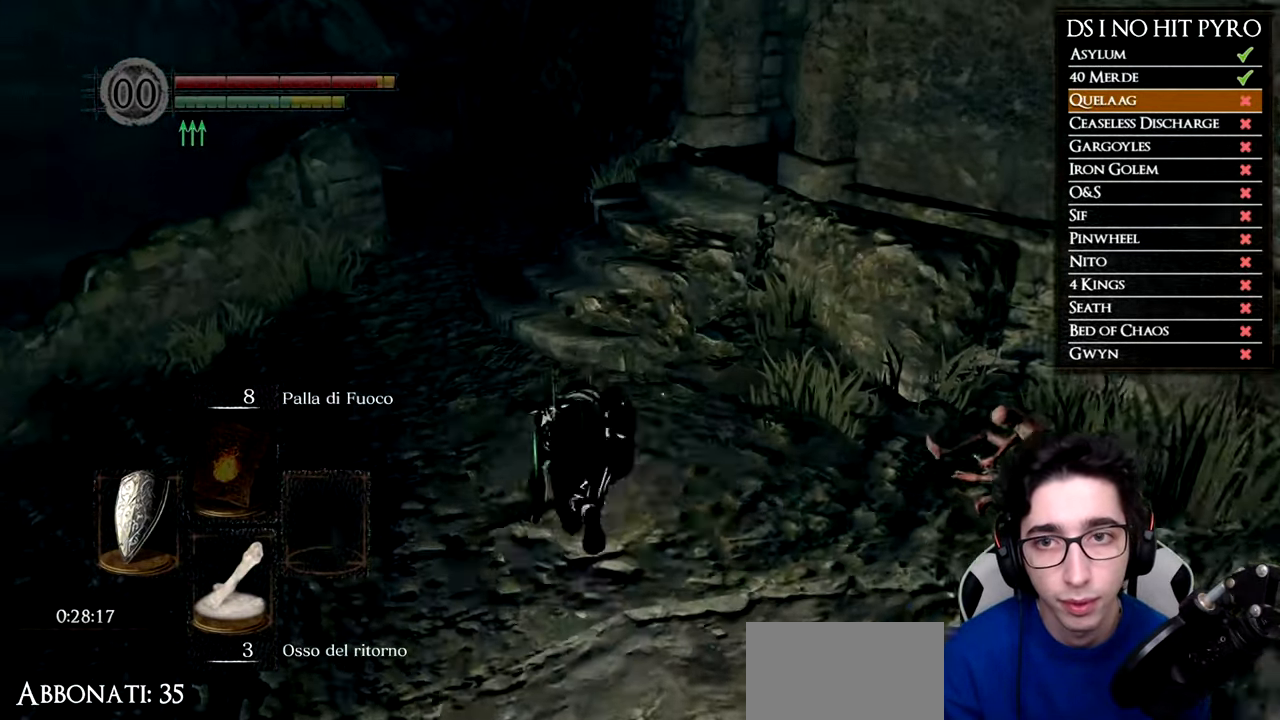
{"buttons": ["B"], "left_stick": "up-right", "right_stick": "center", "events": [[51, "right_stick", "up"], [134, "left_stick", "up"], [184, "right_stick", "center"], [251, "B", "down"], [351, "left_stick", "up-right"]]}
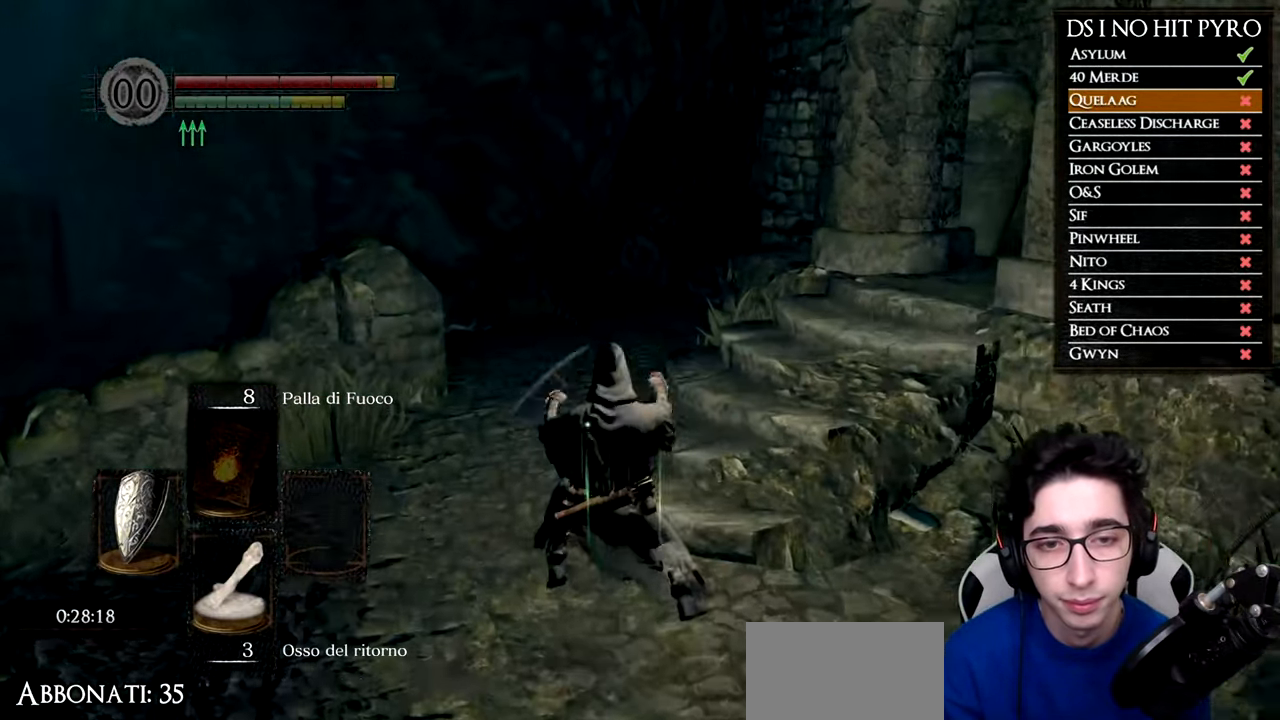
{"buttons": ["B"], "left_stick": "up-right", "right_stick": "center", "events": []}
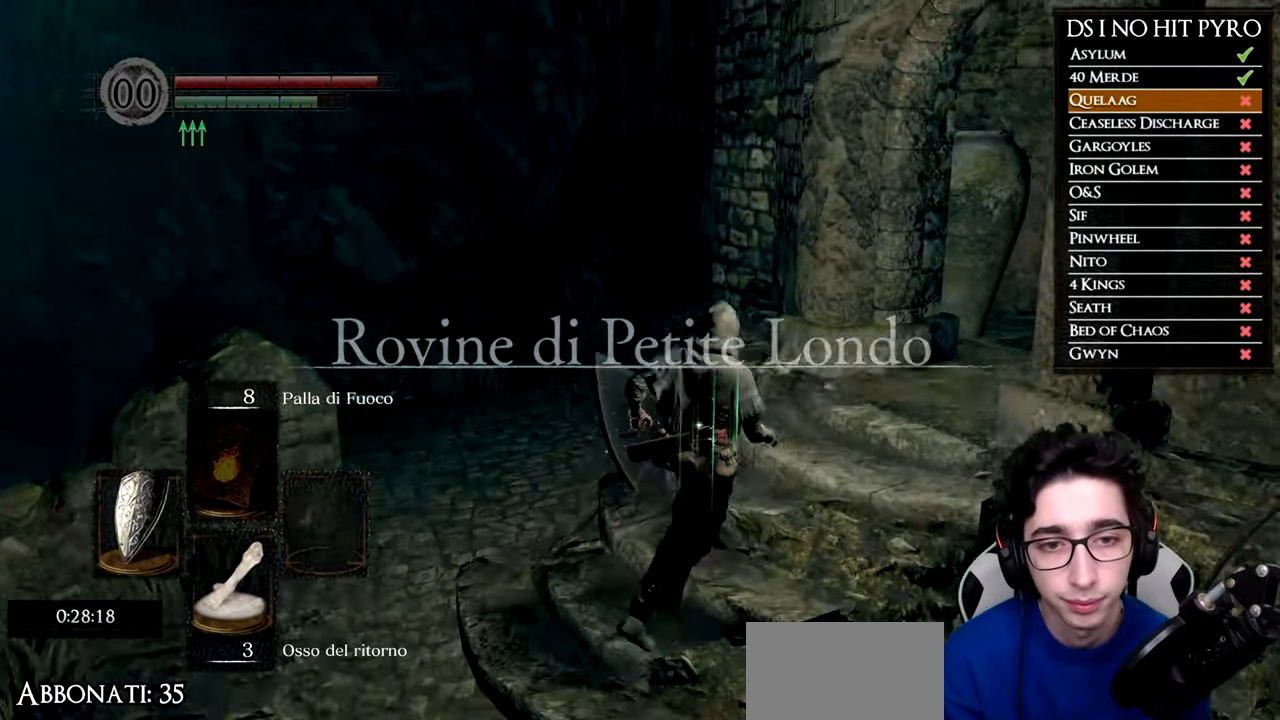
{"buttons": ["B"], "left_stick": "right", "right_stick": "center", "events": [[451, "left_stick", "right"]]}
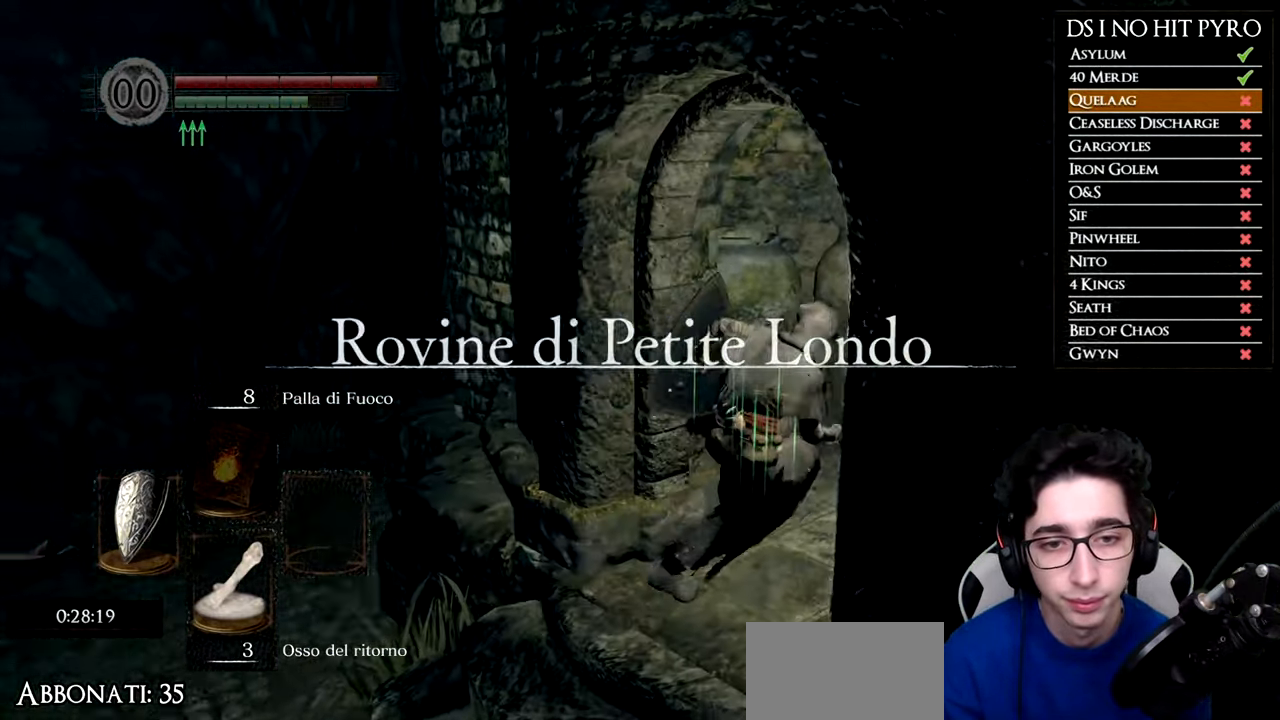
{"buttons": ["B"], "left_stick": "up-right", "right_stick": "center", "events": [[300, "left_stick", "up-right"]]}
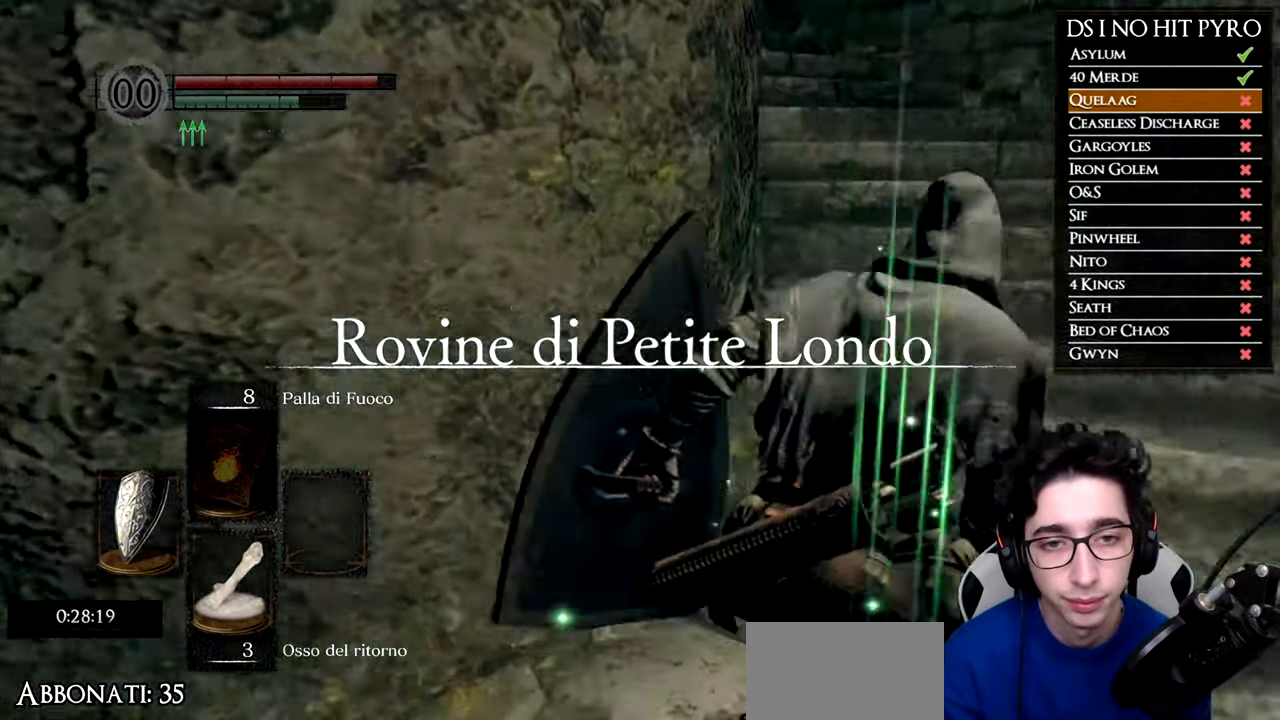
{"buttons": ["B"], "left_stick": "up", "right_stick": "center", "events": [[151, "left_stick", "up"]]}
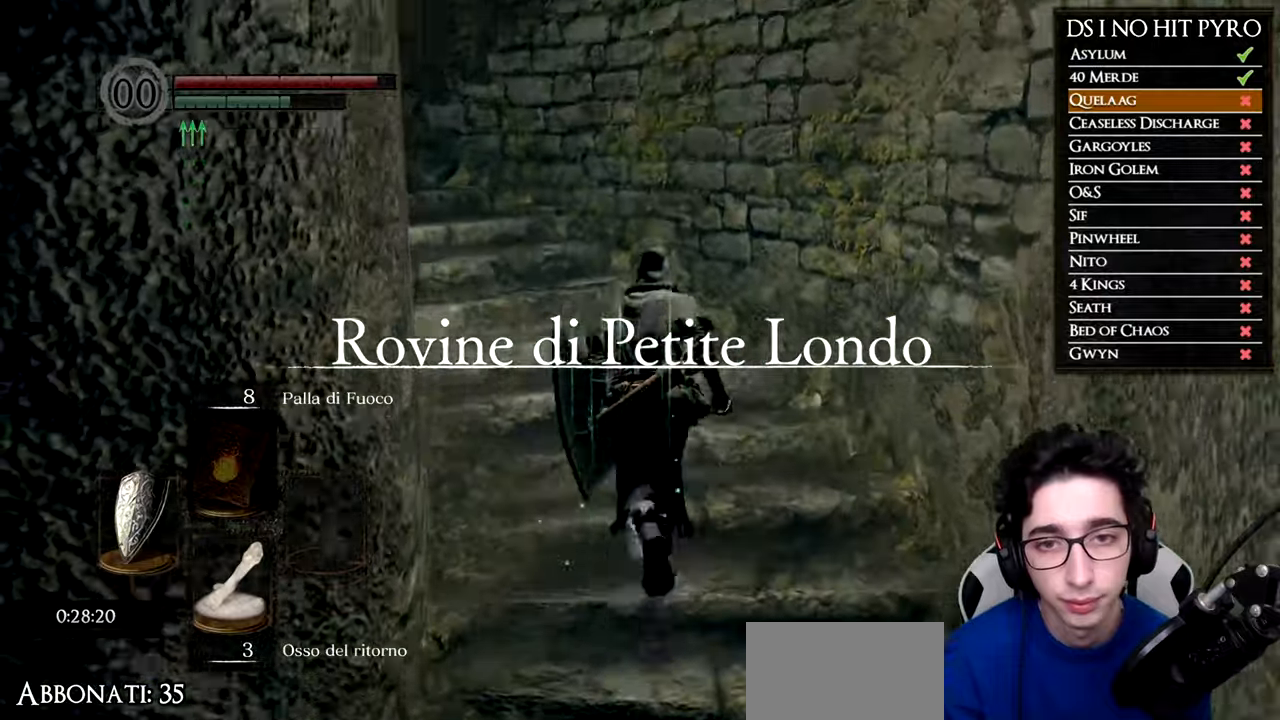
{"buttons": ["B"], "left_stick": "up-left", "right_stick": "center", "events": [[217, "left_stick", "up-left"]]}
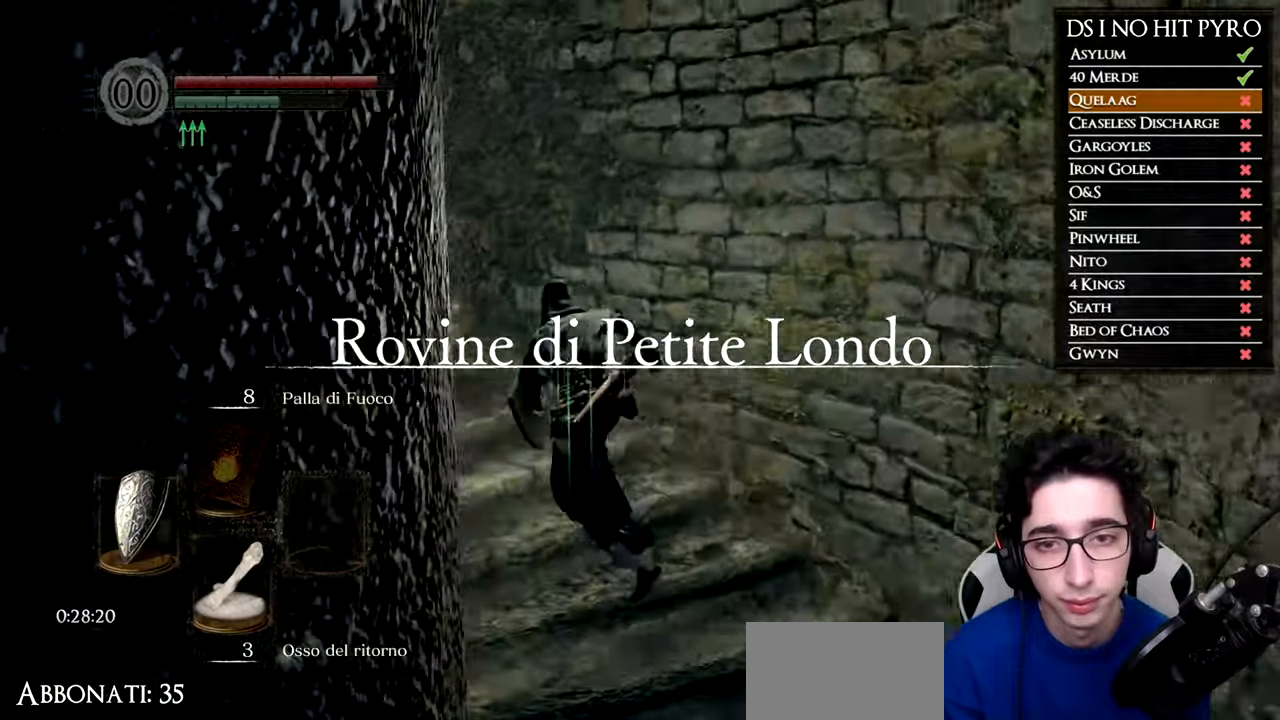
{"buttons": ["B"], "left_stick": "up-left", "right_stick": "center", "events": []}
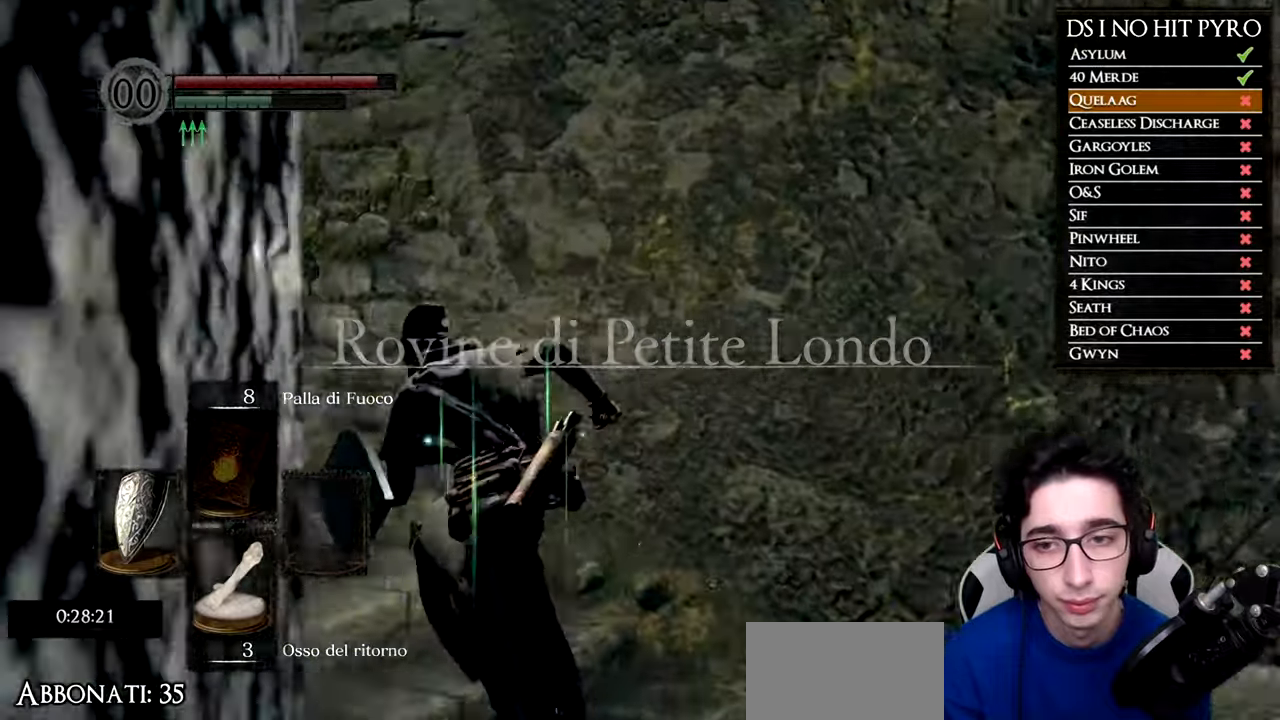
{"buttons": ["B"], "left_stick": "up-left", "right_stick": "center", "events": []}
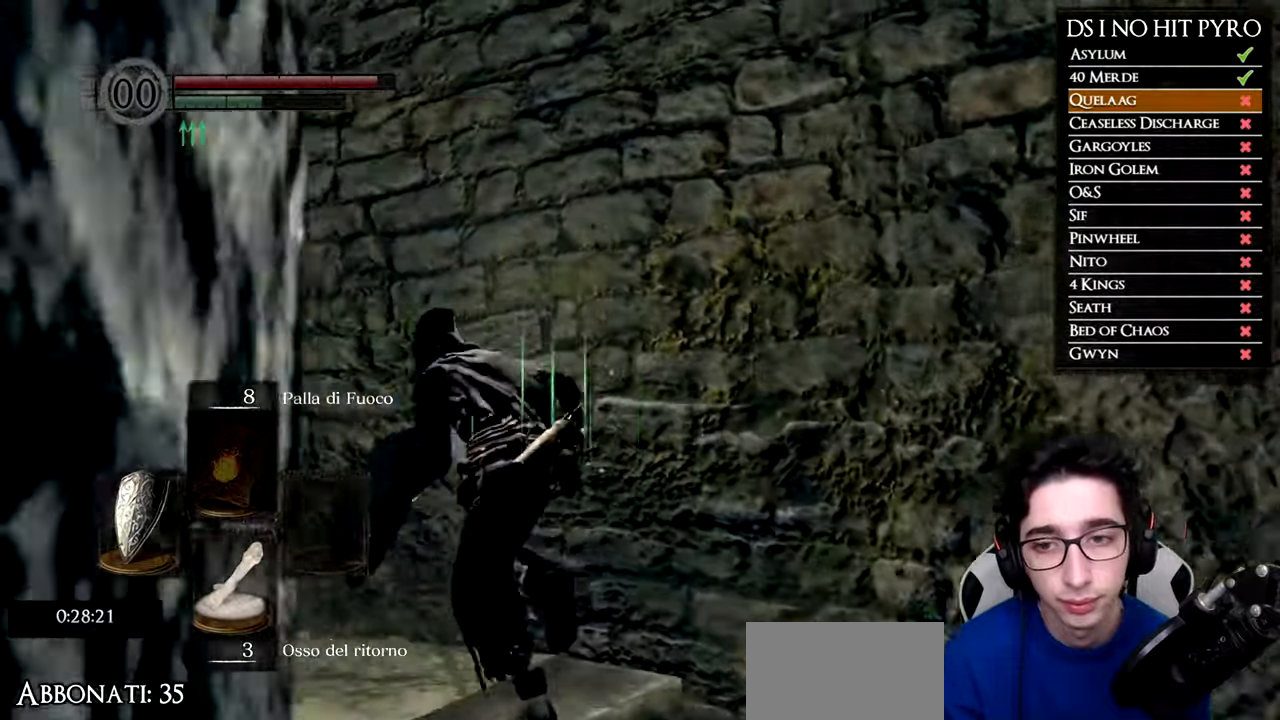
{"buttons": ["B"], "left_stick": "up-left", "right_stick": "center", "events": []}
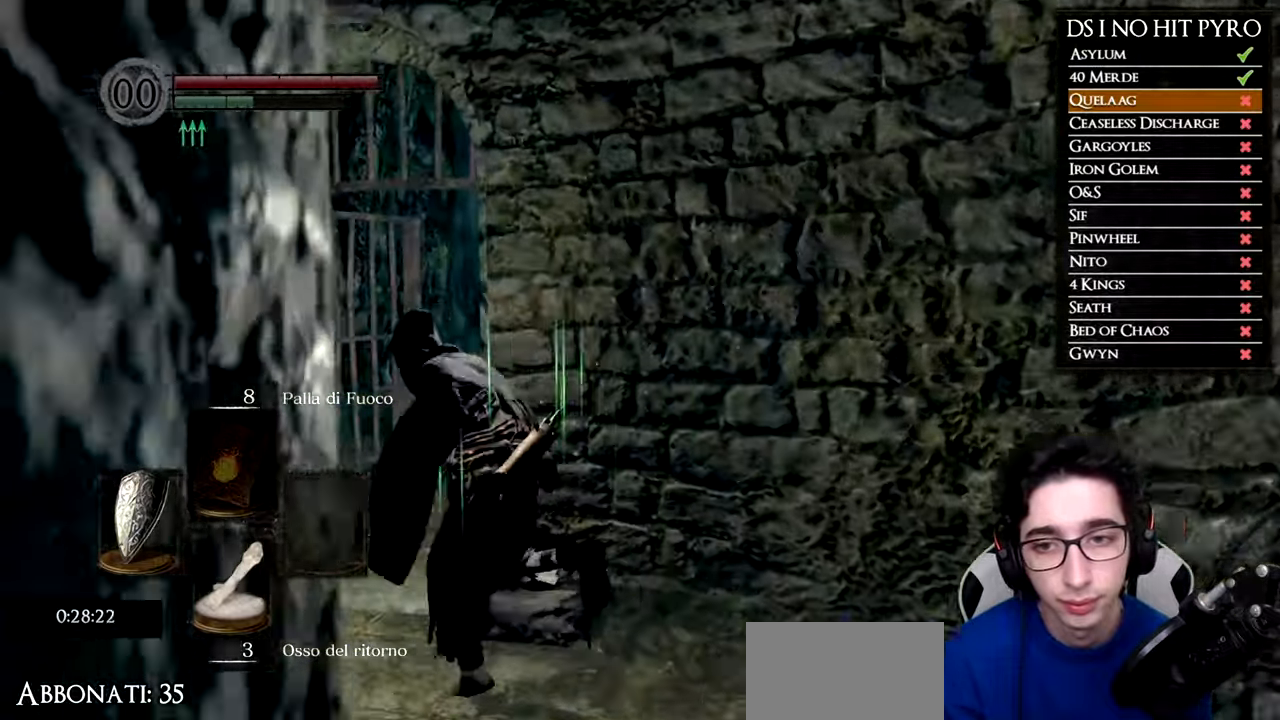
{"buttons": [], "left_stick": "up", "right_stick": "down", "events": [[134, "B", "up"], [150, "left_stick", "up"], [401, "right_stick", "down"]]}
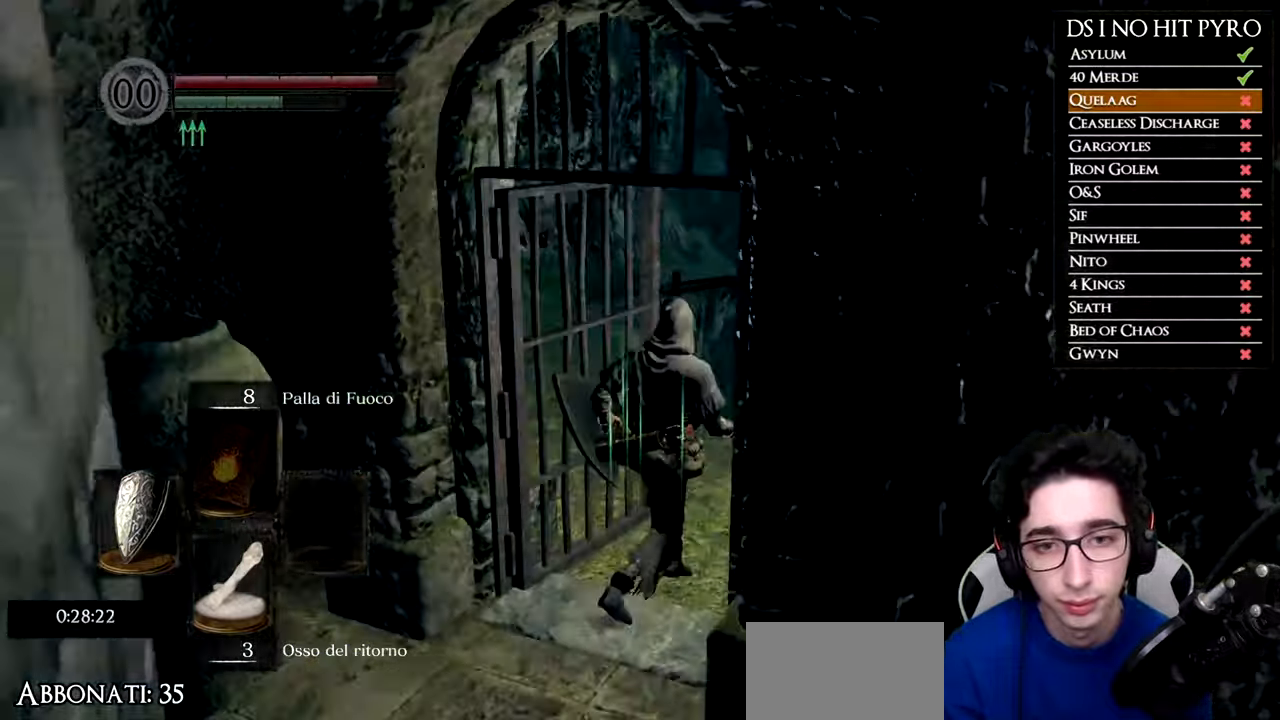
{"buttons": ["B"], "left_stick": "up-left", "right_stick": "center", "events": [[50, "right_stick", "center"], [117, "B", "down"], [400, "left_stick", "up-left"]]}
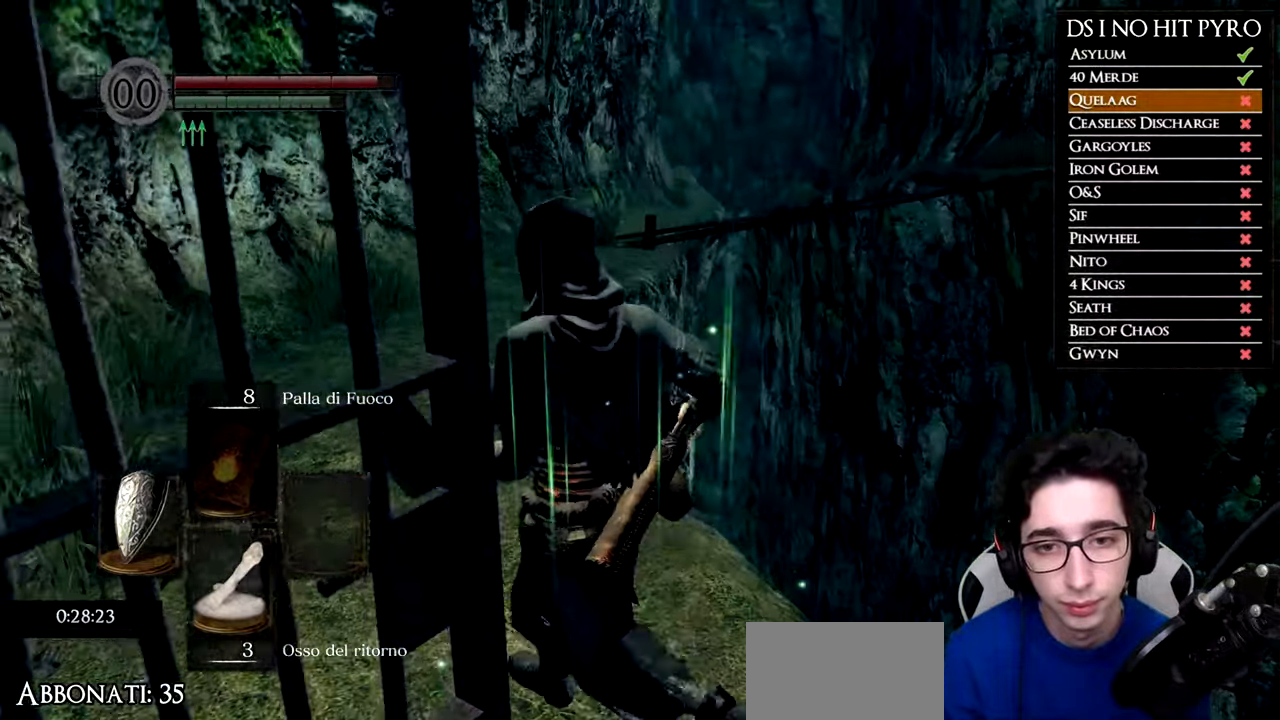
{"buttons": ["B"], "left_stick": "up", "right_stick": "center", "events": [[184, "left_stick", "up"]]}
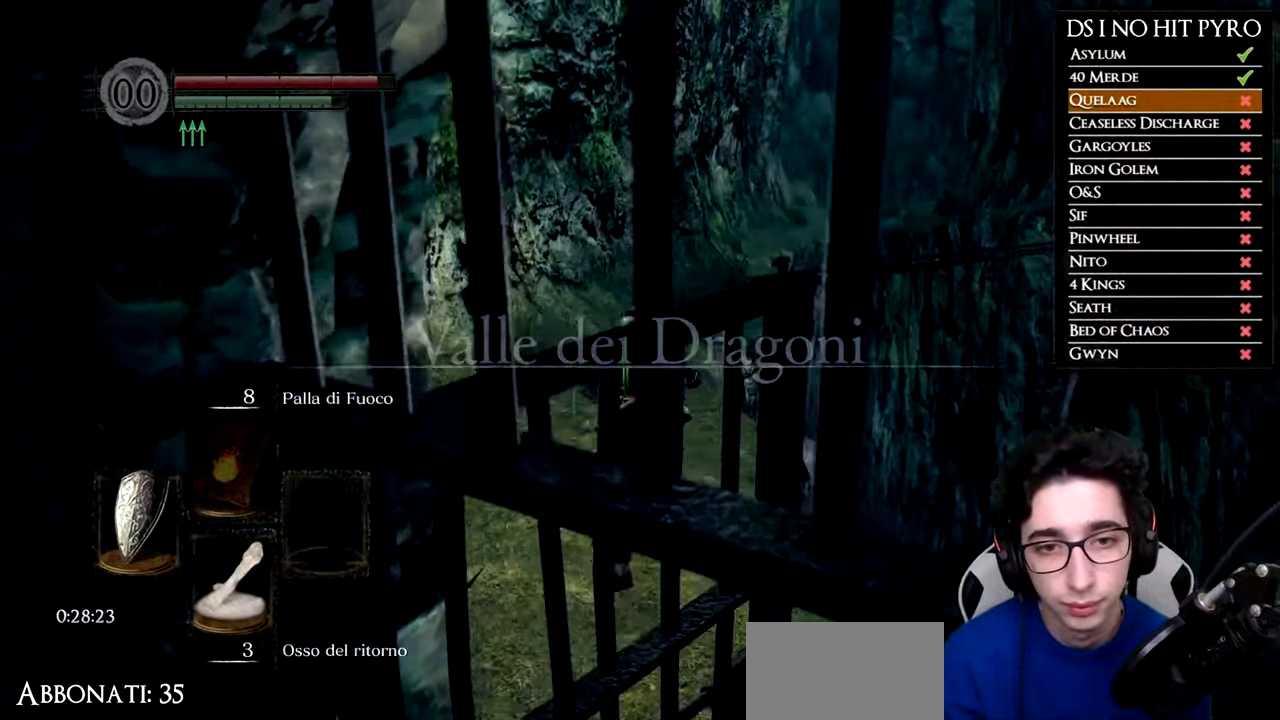
{"buttons": ["B"], "left_stick": "up", "right_stick": "center", "events": []}
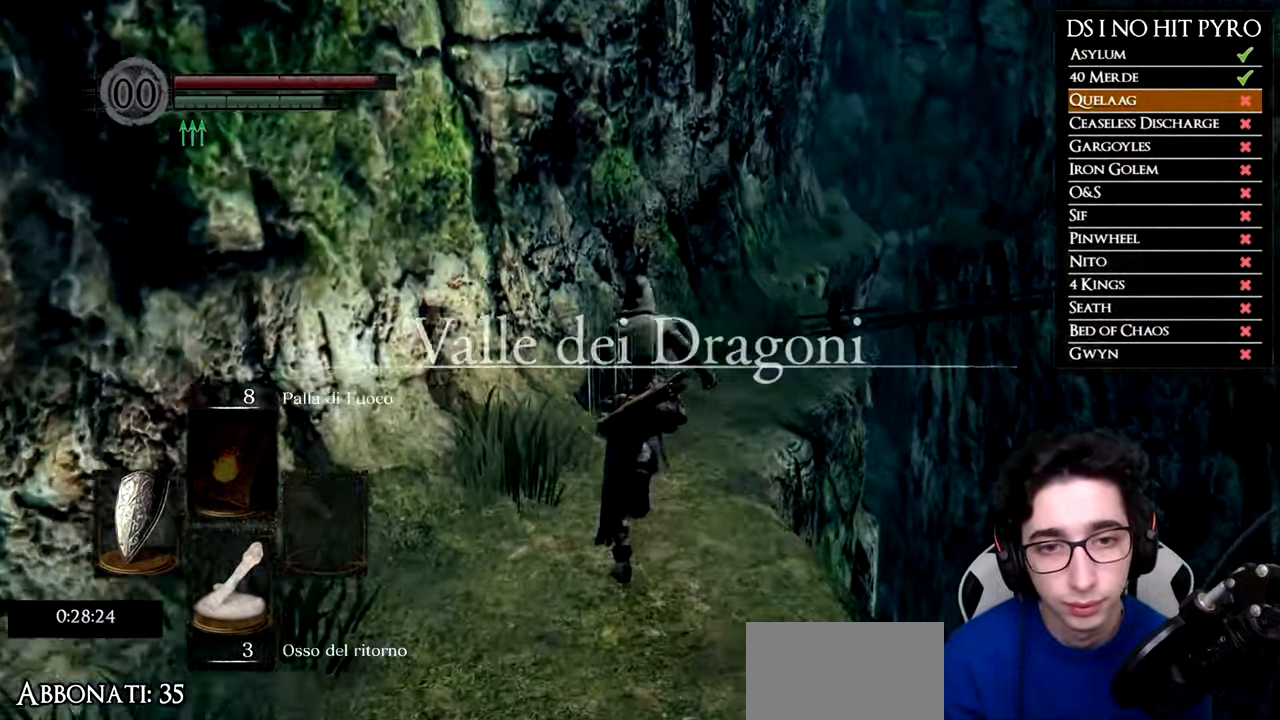
{"buttons": ["B"], "left_stick": "up", "right_stick": "center", "events": []}
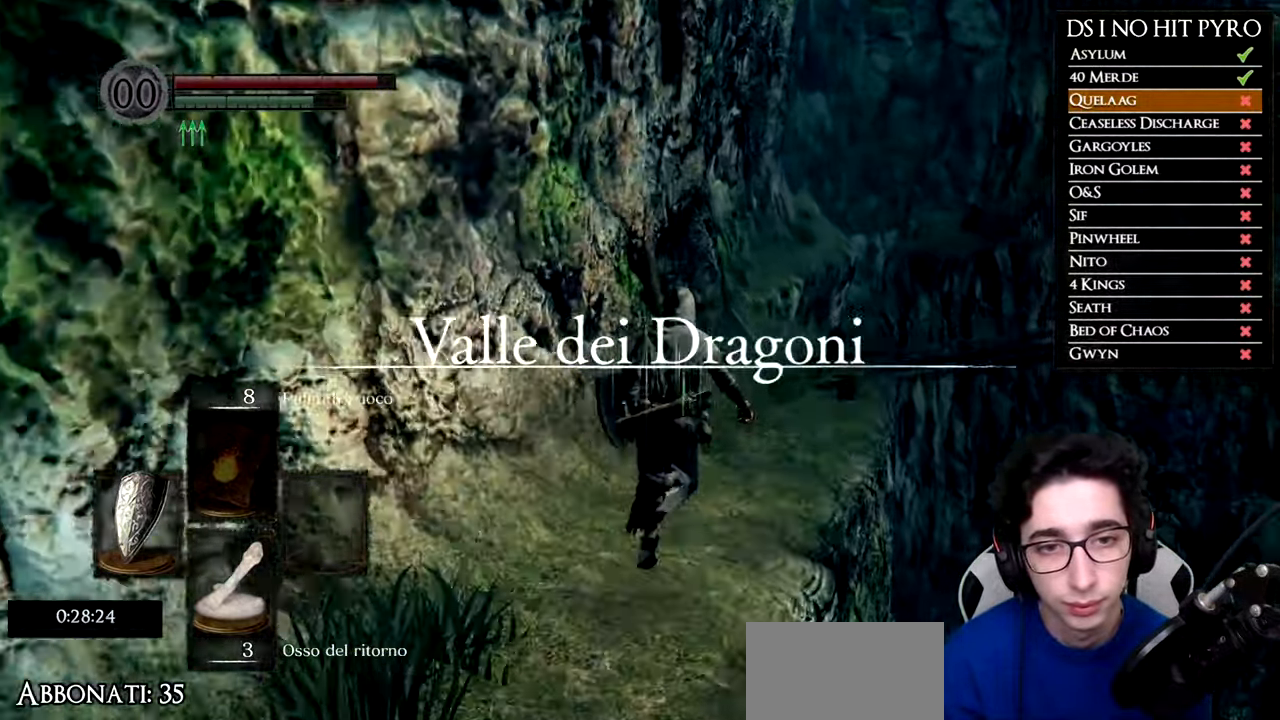
{"buttons": ["B"], "left_stick": "up", "right_stick": "center", "events": []}
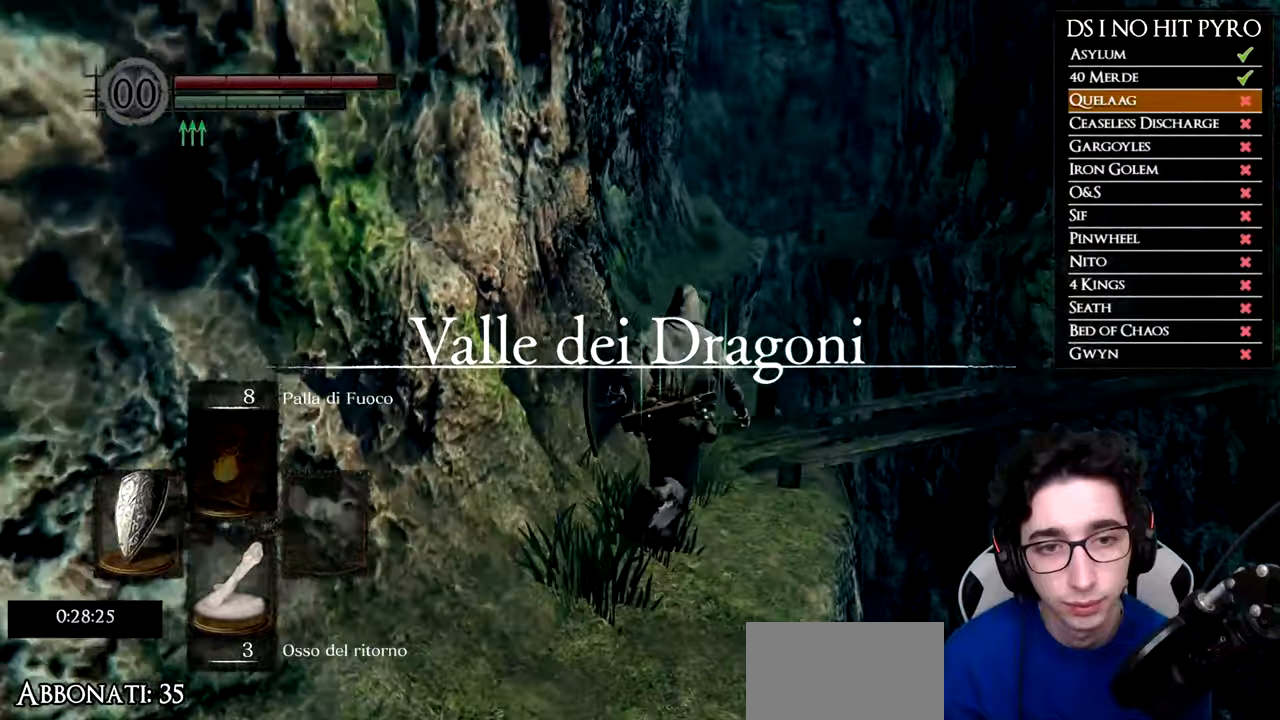
{"buttons": ["B"], "left_stick": "up-right", "right_stick": "center", "events": [[233, "left_stick", "up-right"]]}
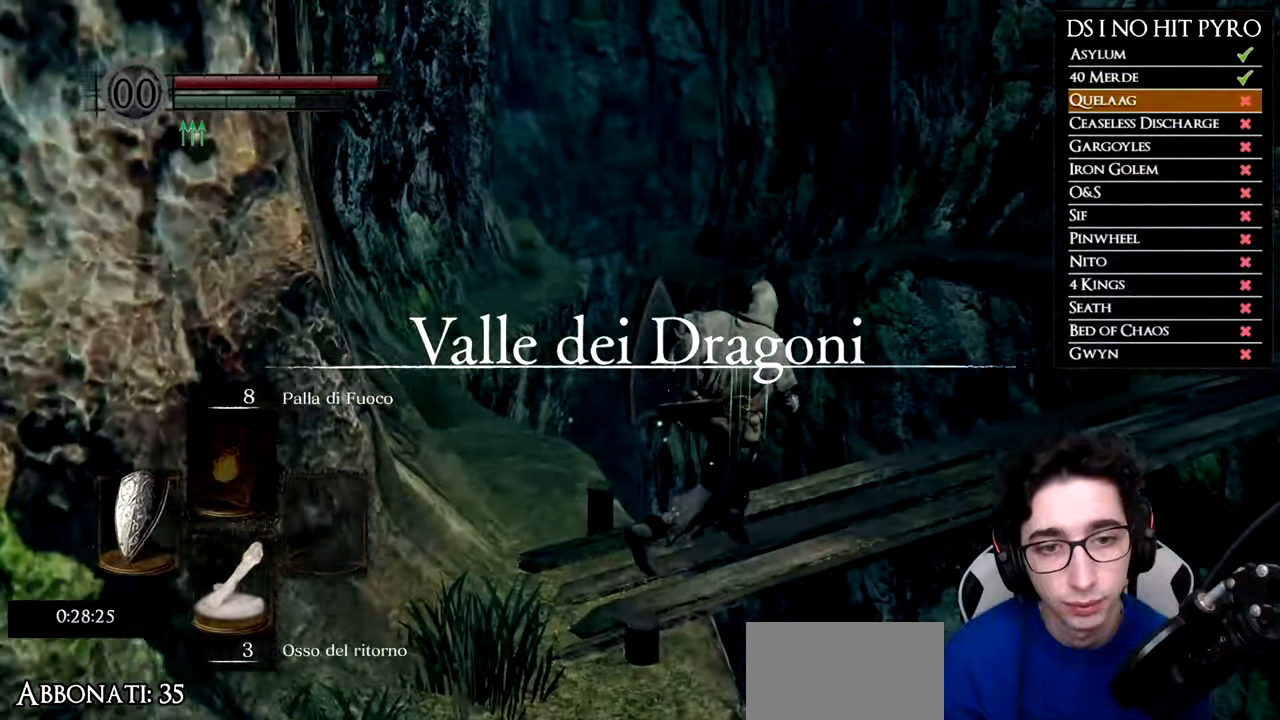
{"buttons": ["B"], "left_stick": "up-right", "right_stick": "center", "events": []}